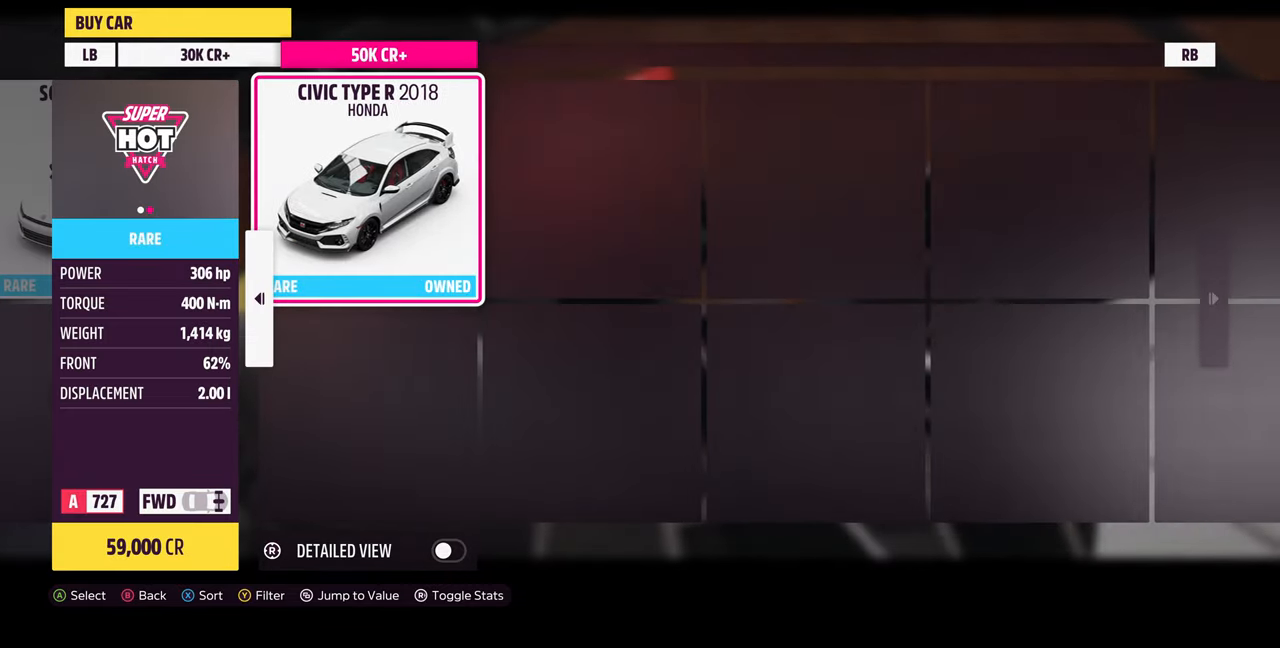
Gameplay with a controller (PlayStation layout); each line is a JSON object with the inputs held at the frame after it. "events" lists button and stick changes between this image and that frame as [ms after this image, input, new state], when the widget could be followed in between. Not read: START.
{"buttons": [], "left_stick": "center", "right_stick": "center", "events": []}
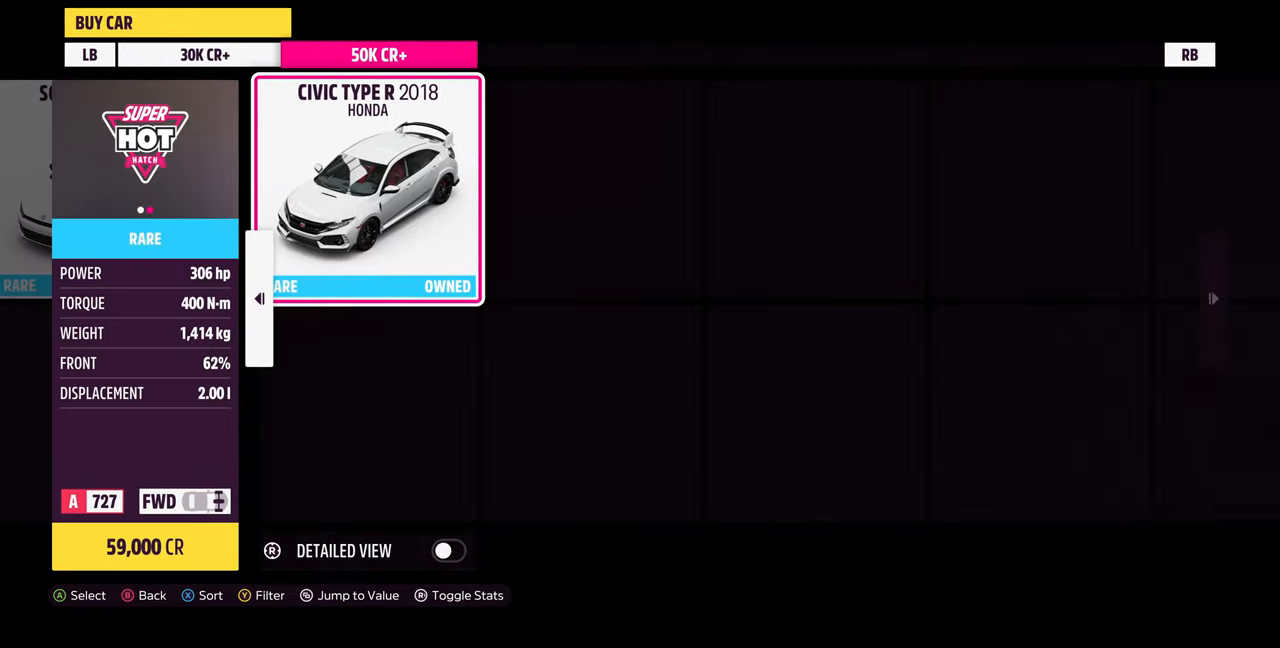
{"buttons": [], "left_stick": "center", "right_stick": "center", "events": [[133, "DPAD_LEFT", "down"], [300, "DPAD_LEFT", "up"]]}
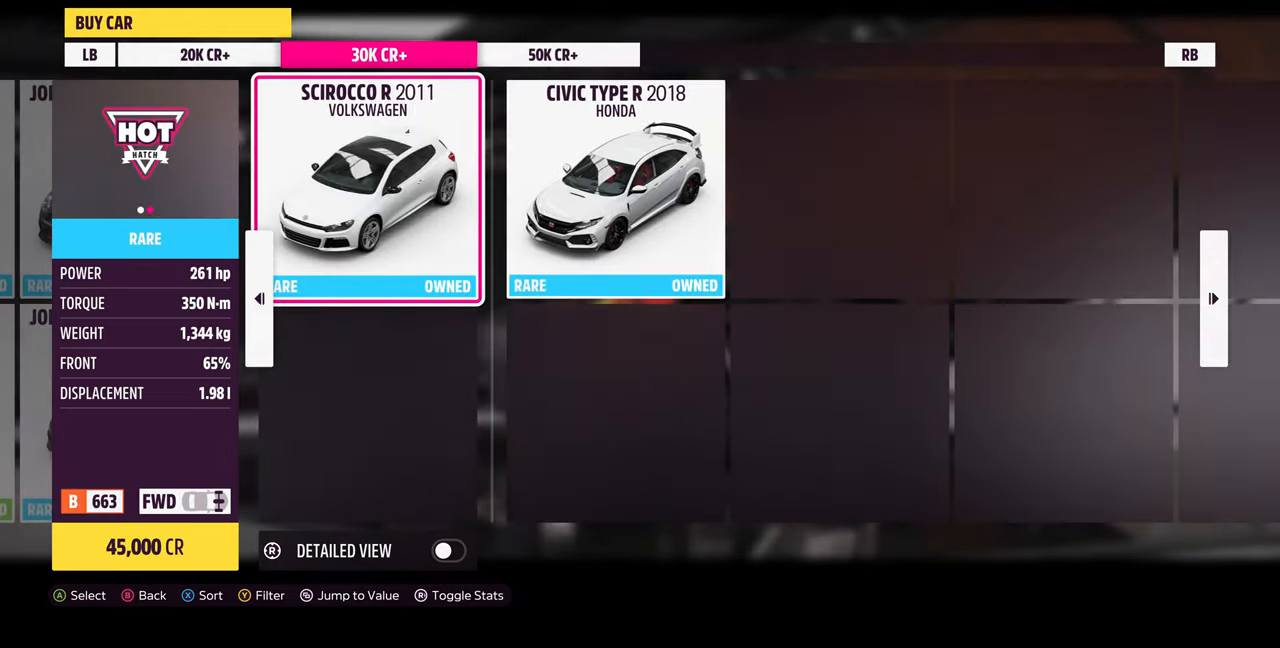
{"buttons": [], "left_stick": "center", "right_stick": "center", "events": []}
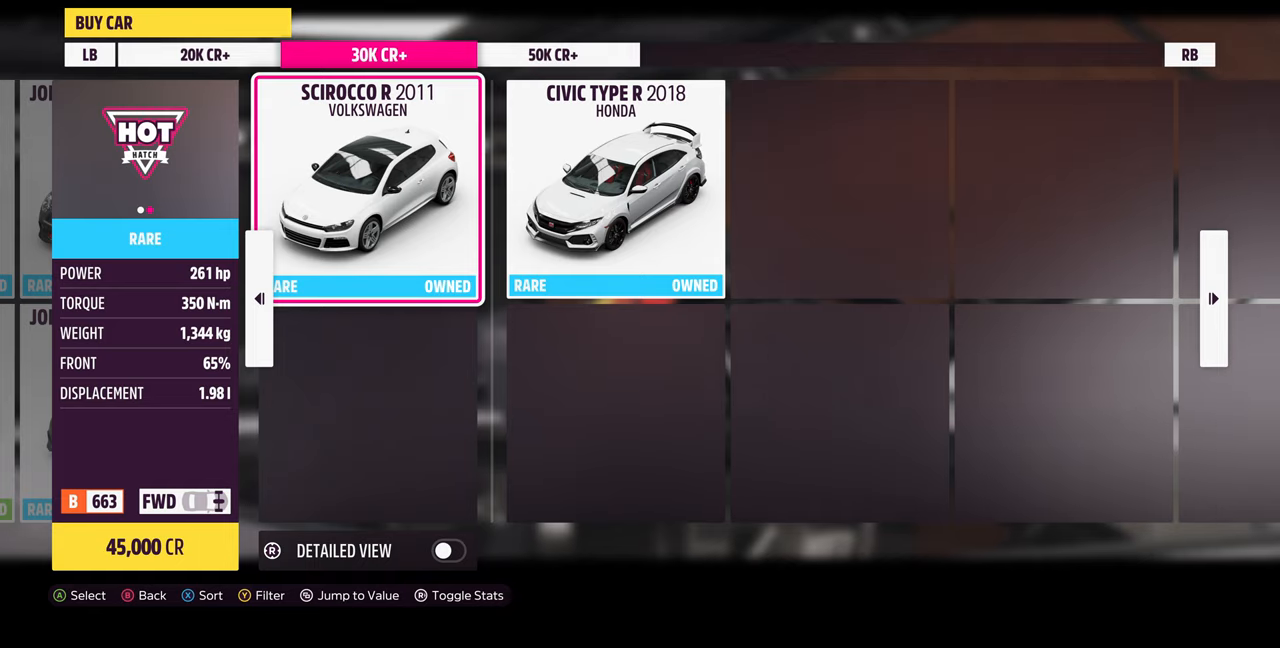
{"buttons": [], "left_stick": "center", "right_stick": "center", "events": [[66, "DPAD_RIGHT", "down"], [200, "DPAD_RIGHT", "up"]]}
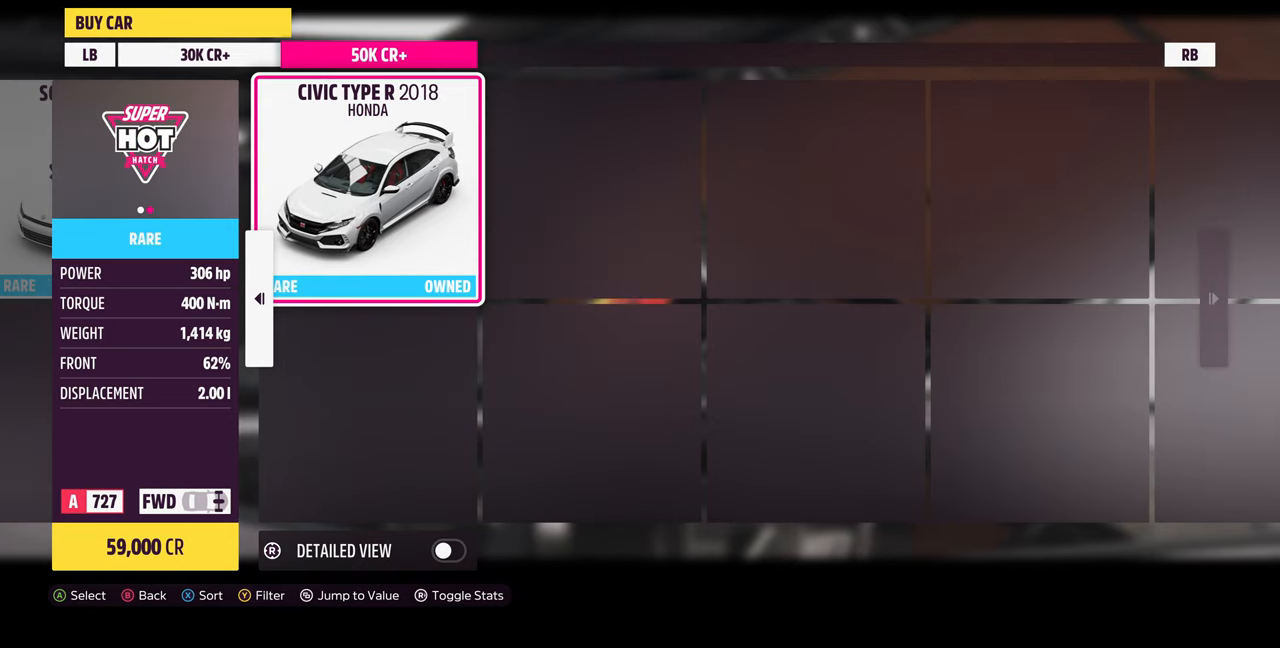
{"buttons": ["DPAD_LEFT"], "left_stick": "center", "right_stick": "center", "events": [[200, "DPAD_LEFT", "down"], [333, "DPAD_LEFT", "up"], [433, "DPAD_LEFT", "down"]]}
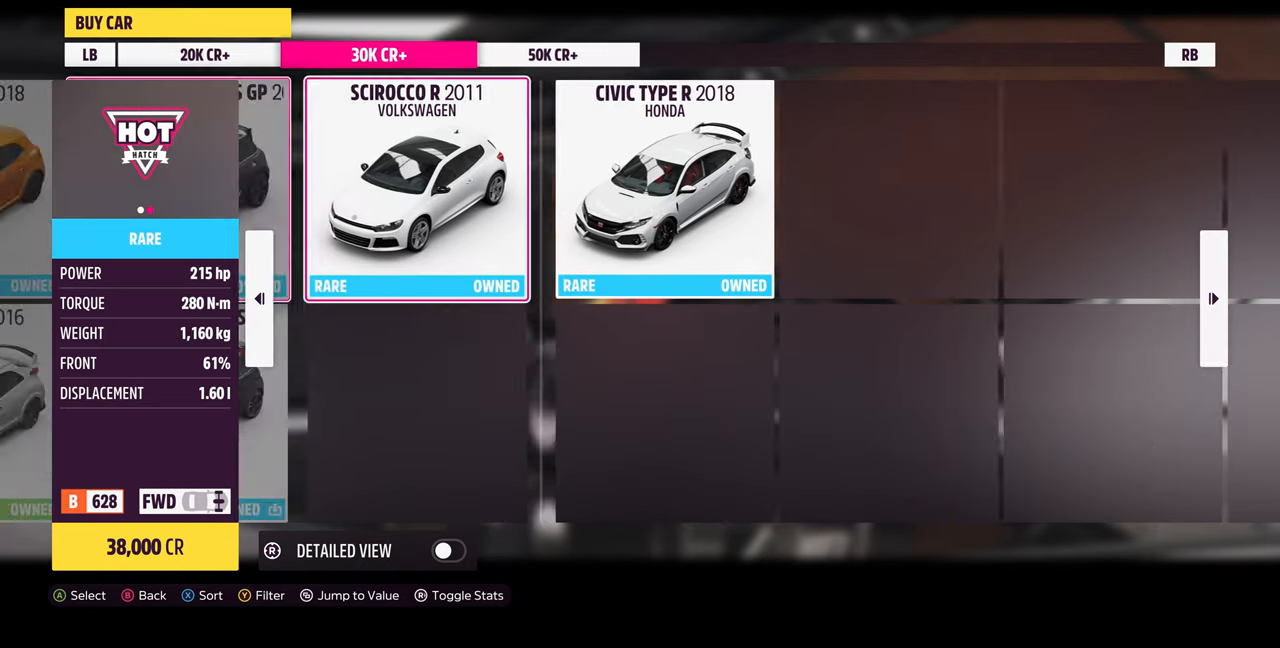
{"buttons": [], "left_stick": "center", "right_stick": "center", "events": [[66, "DPAD_LEFT", "up"]]}
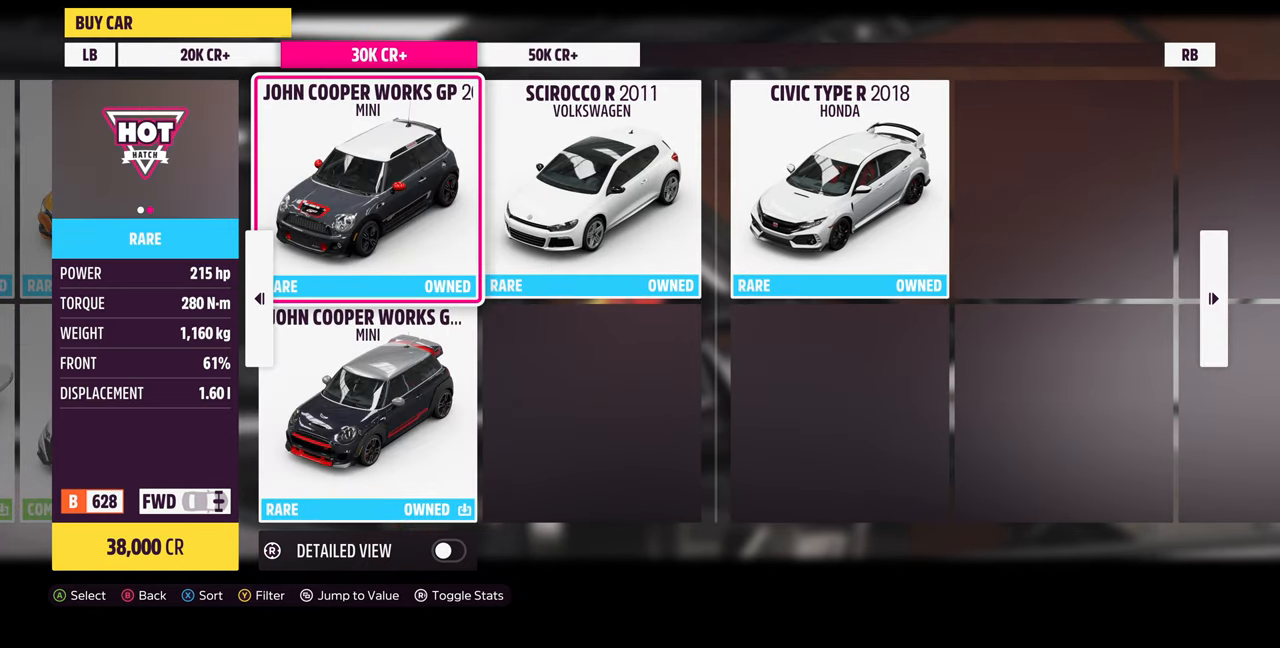
{"buttons": [], "left_stick": "center", "right_stick": "center", "events": [[33, "DPAD_DOWN", "down"], [166, "DPAD_DOWN", "up"]]}
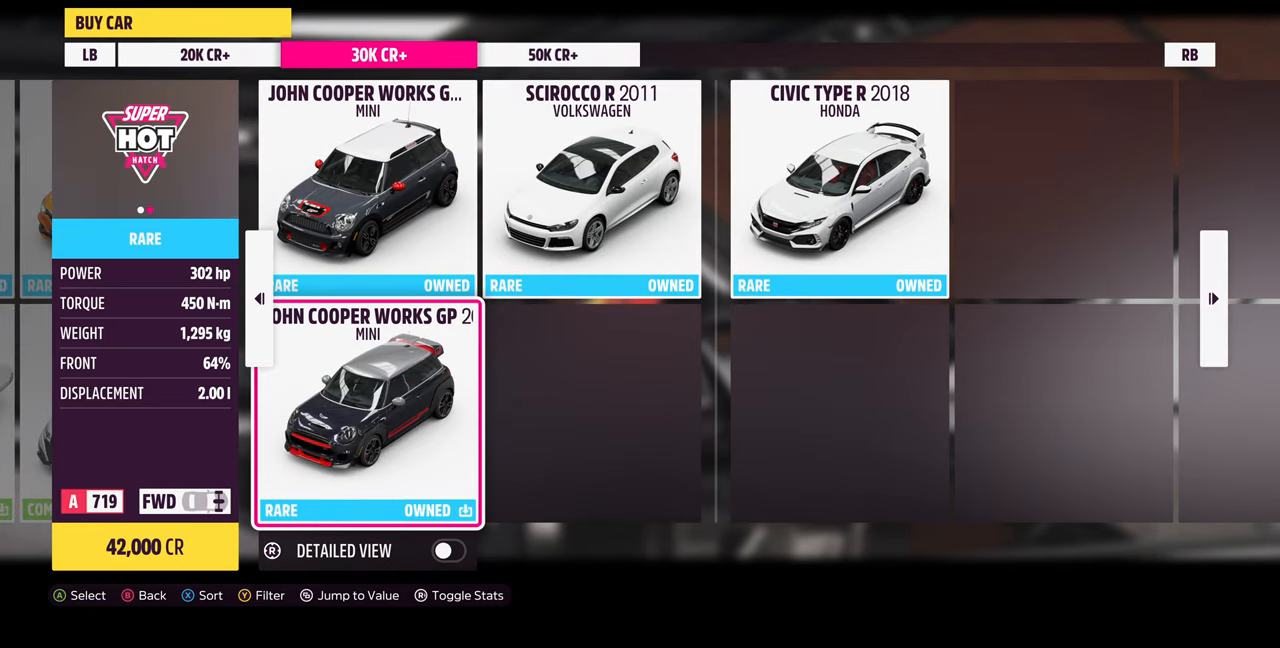
{"buttons": [], "left_stick": "center", "right_stick": "center", "events": [[33, "DPAD_UP", "down"], [133, "DPAD_UP", "up"]]}
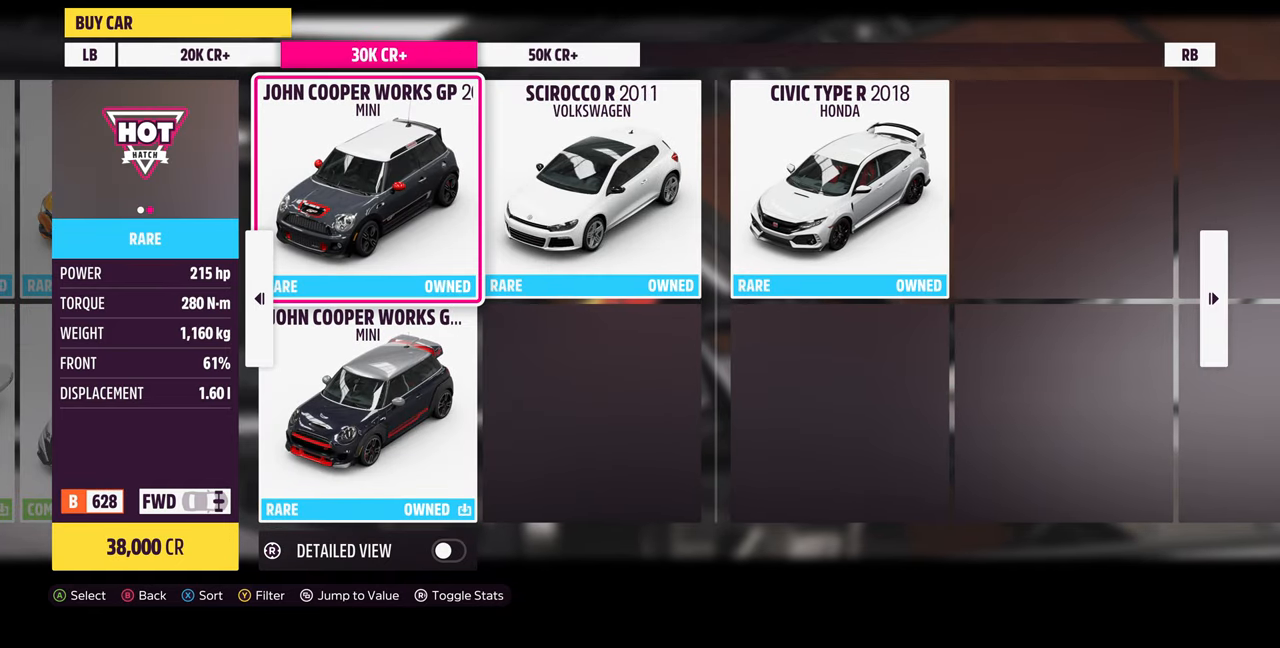
{"buttons": [], "left_stick": "center", "right_stick": "center", "events": [[166, "DPAD_DOWN", "down"], [300, "DPAD_DOWN", "up"]]}
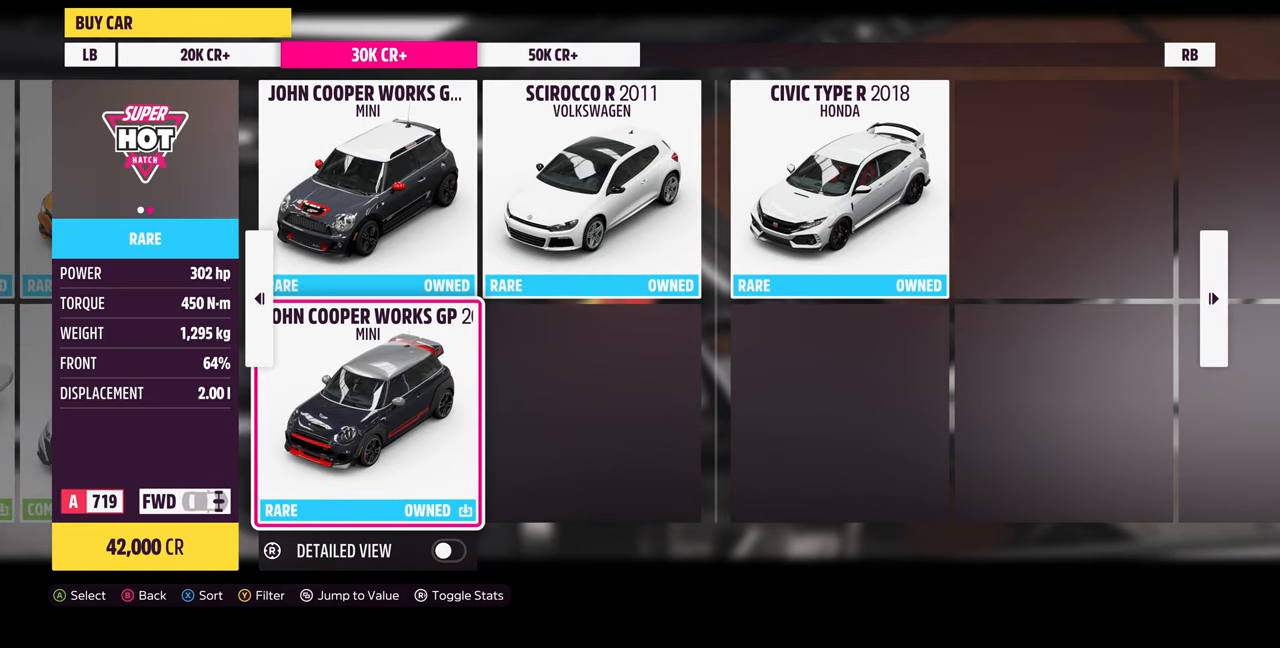
{"buttons": [], "left_stick": "center", "right_stick": "center", "events": [[400, "DPAD_UP", "down"], [466, "DPAD_UP", "up"]]}
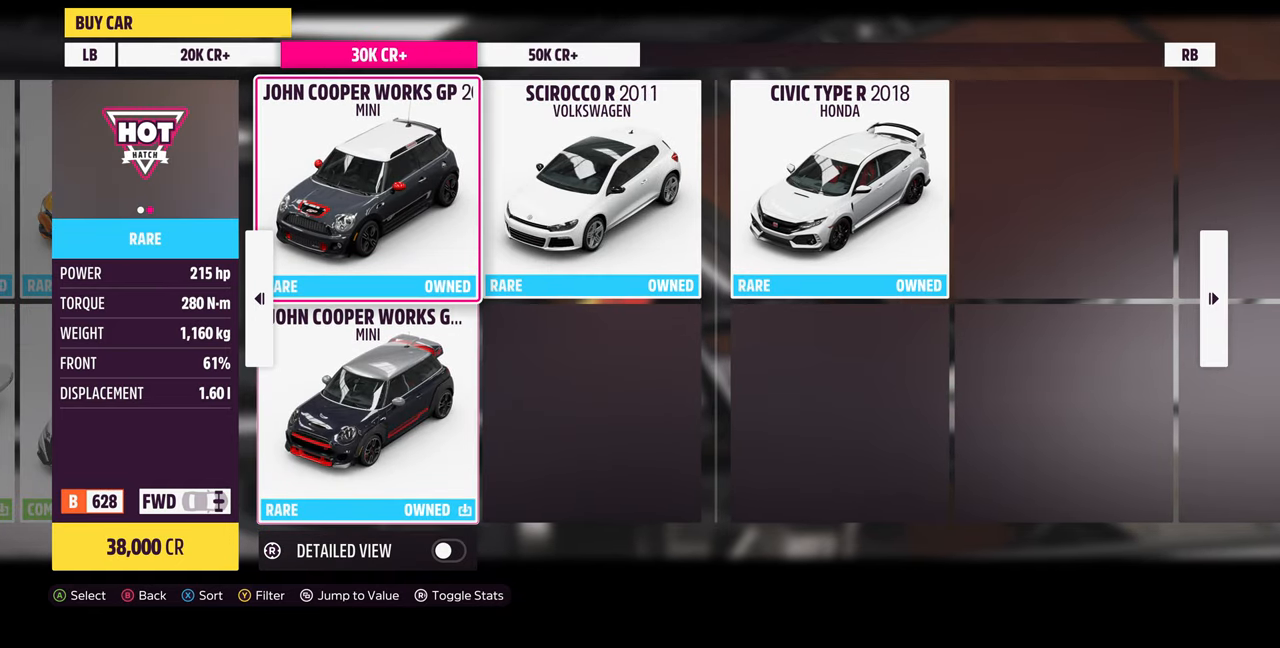
{"buttons": [], "left_stick": "center", "right_stick": "center", "events": [[133, "DPAD_RIGHT", "down"], [466, "DPAD_RIGHT", "up"]]}
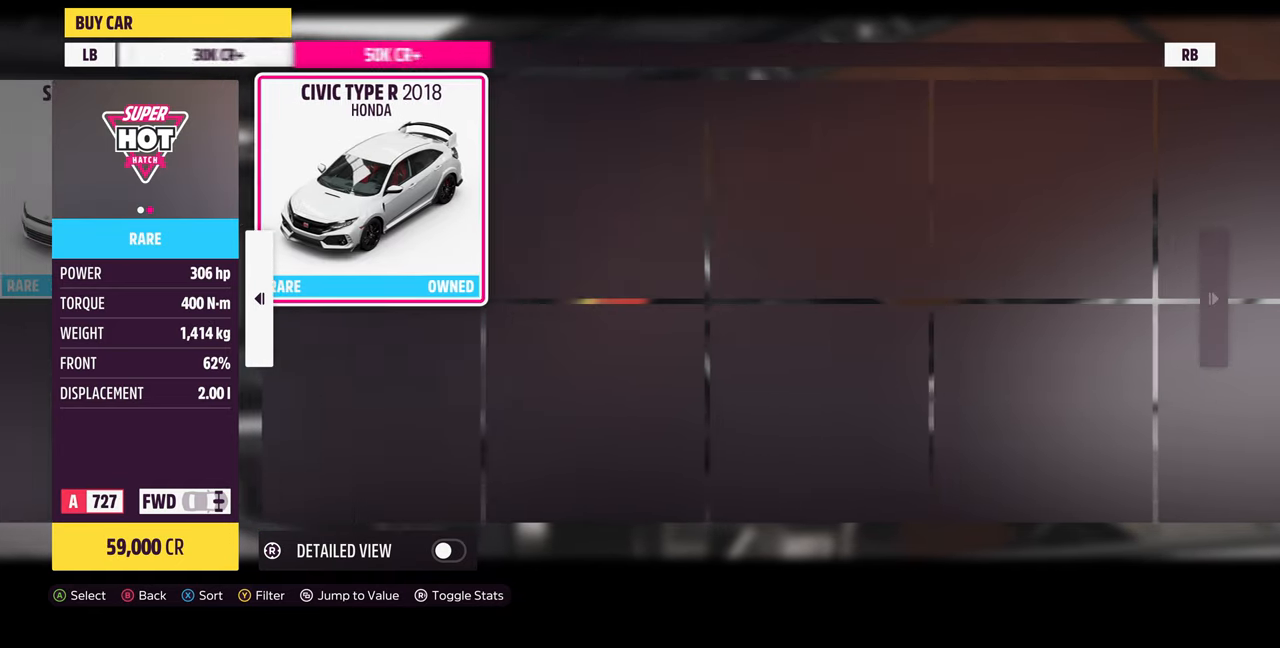
{"buttons": ["DPAD_LEFT"], "left_stick": "center", "right_stick": "center", "events": [[366, "DPAD_LEFT", "down"]]}
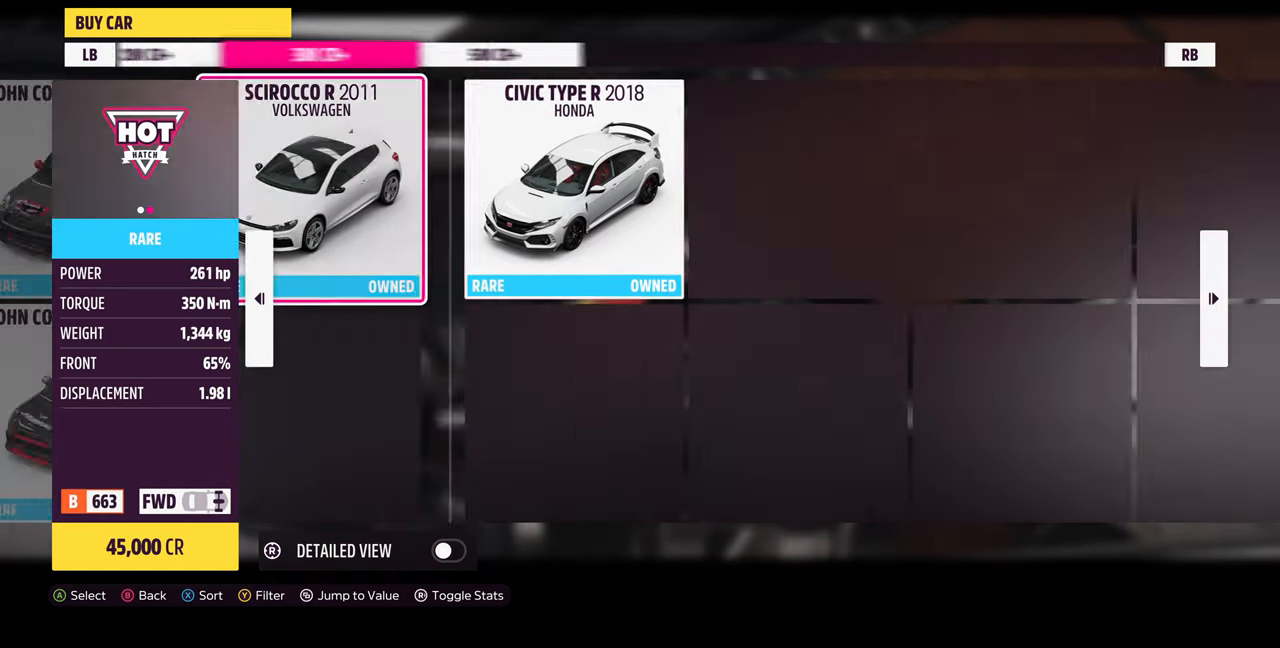
{"buttons": [], "left_stick": "center", "right_stick": "center", "events": [[33, "DPAD_LEFT", "up"], [100, "DPAD_LEFT", "down"], [200, "DPAD_LEFT", "up"], [366, "DPAD_DOWN", "down"], [500, "DPAD_DOWN", "up"]]}
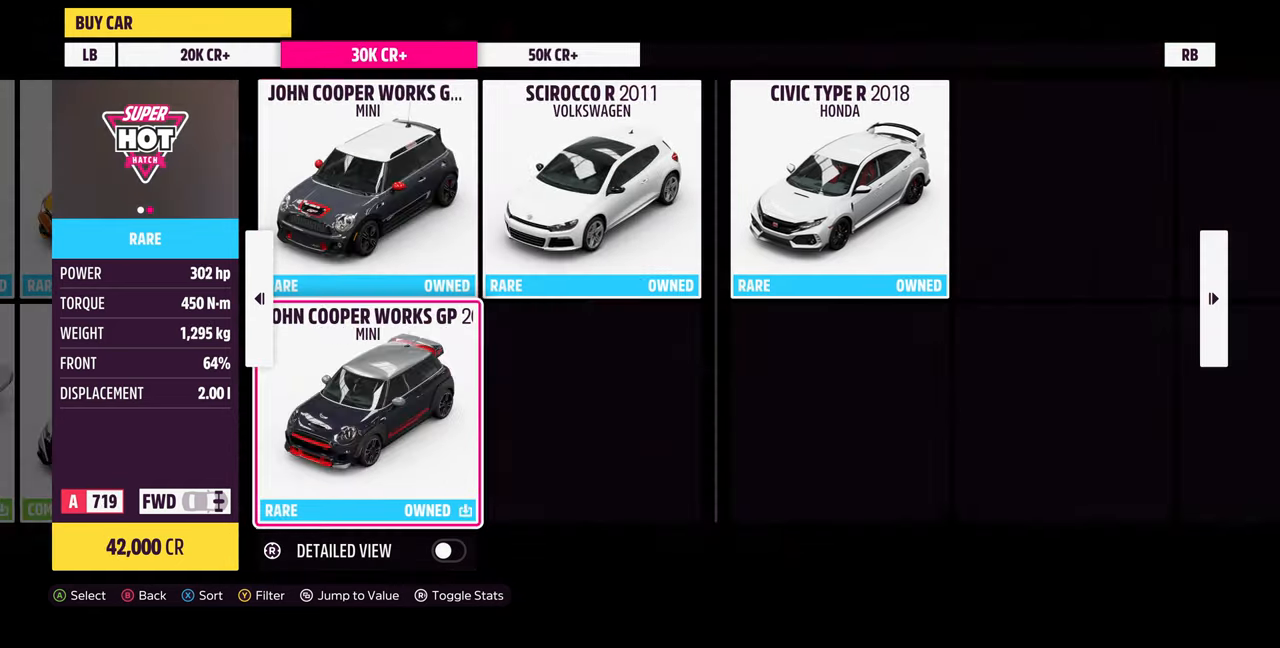
{"buttons": [], "left_stick": "center", "right_stick": "center", "events": []}
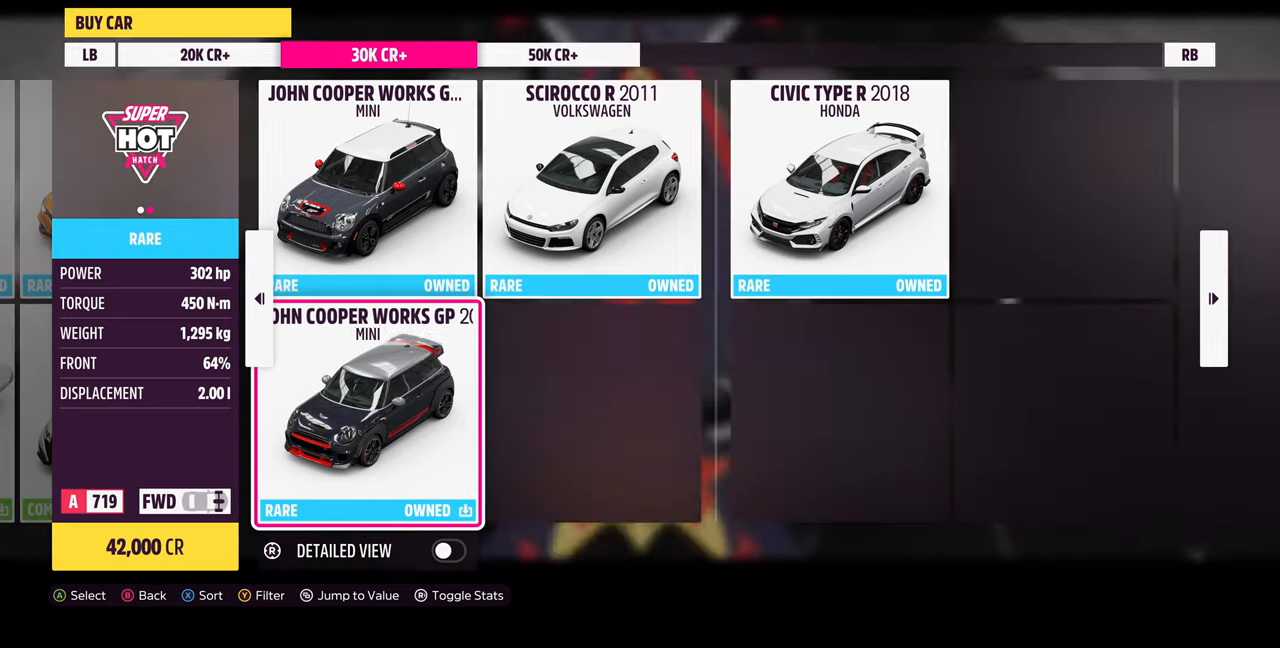
{"buttons": [], "left_stick": "center", "right_stick": "center", "events": []}
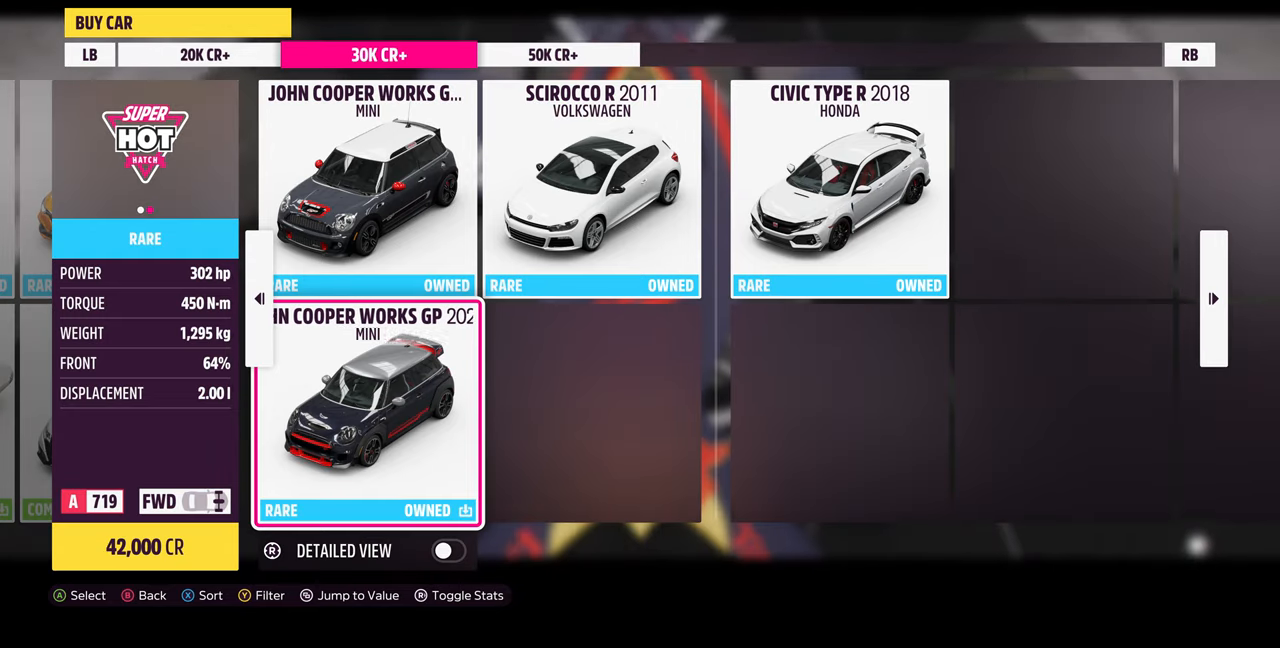
{"buttons": [], "left_stick": "center", "right_stick": "center", "events": []}
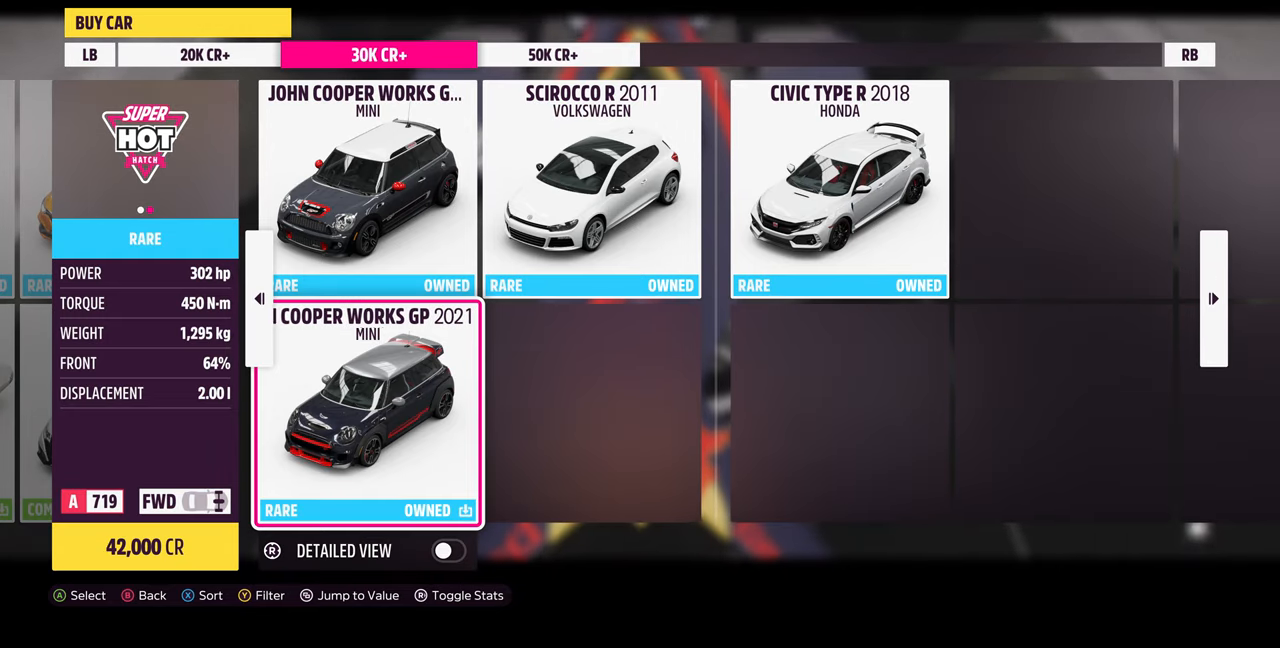
{"buttons": [], "left_stick": "center", "right_stick": "center", "events": []}
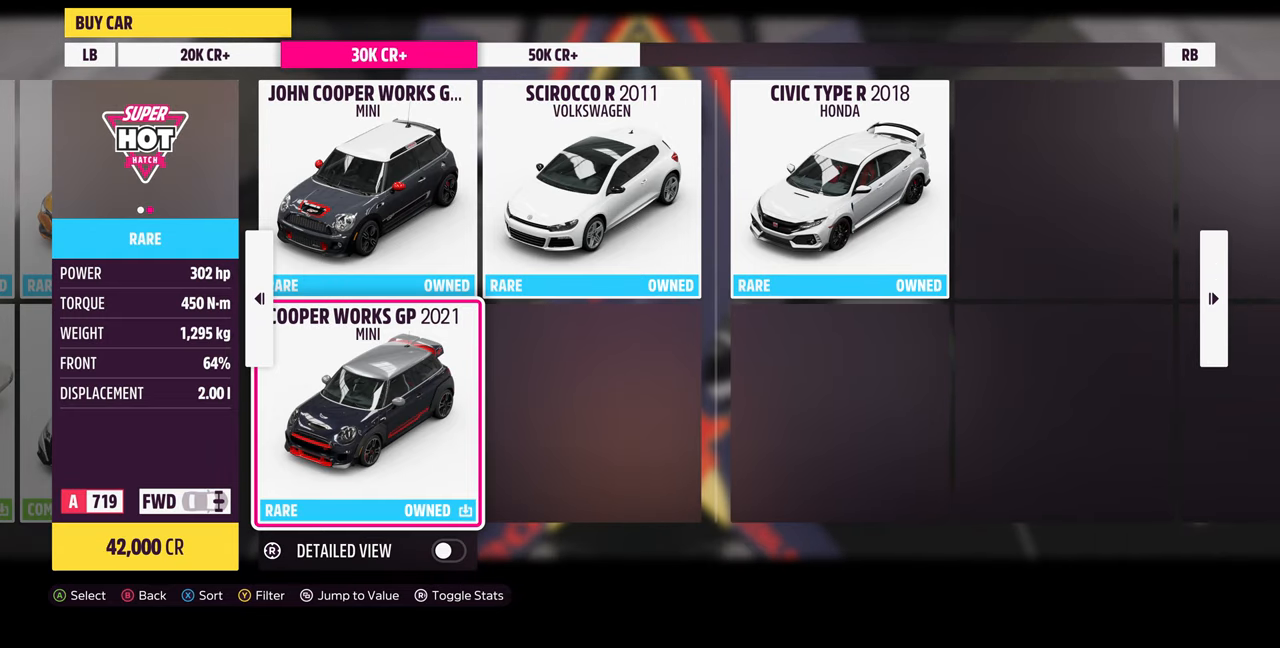
{"buttons": [], "left_stick": "center", "right_stick": "center", "events": []}
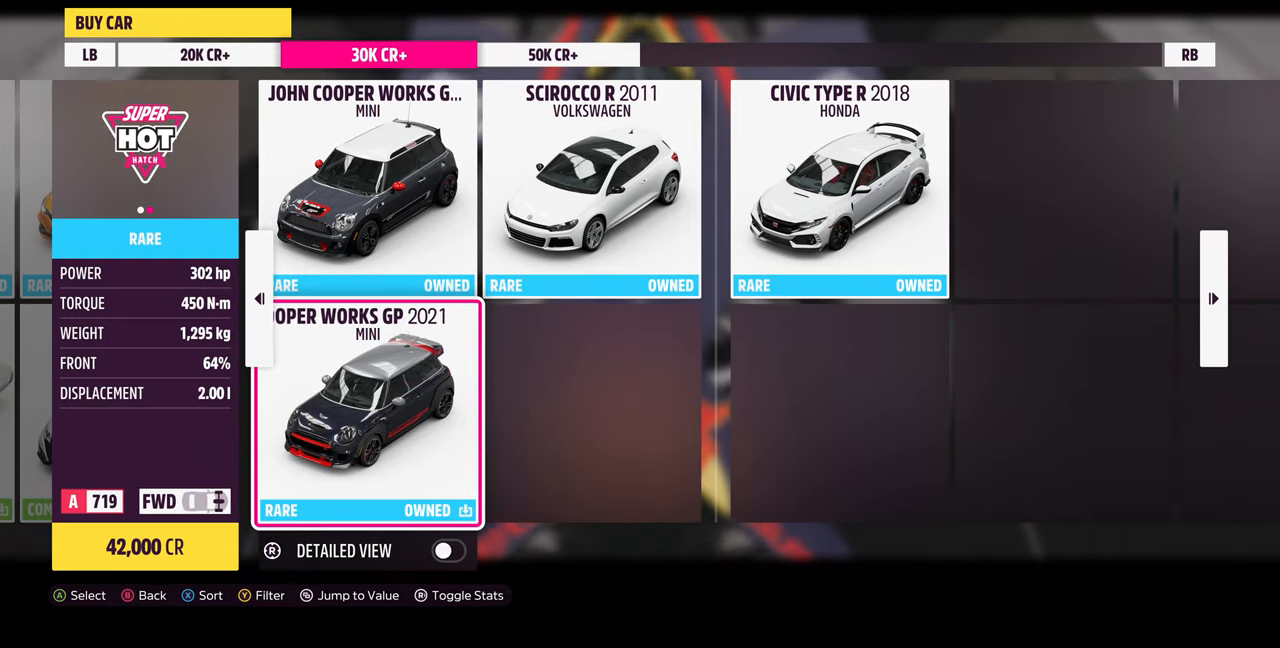
{"buttons": [], "left_stick": "center", "right_stick": "center", "events": [[167, "DPAD_UP", "down"], [267, "DPAD_UP", "up"]]}
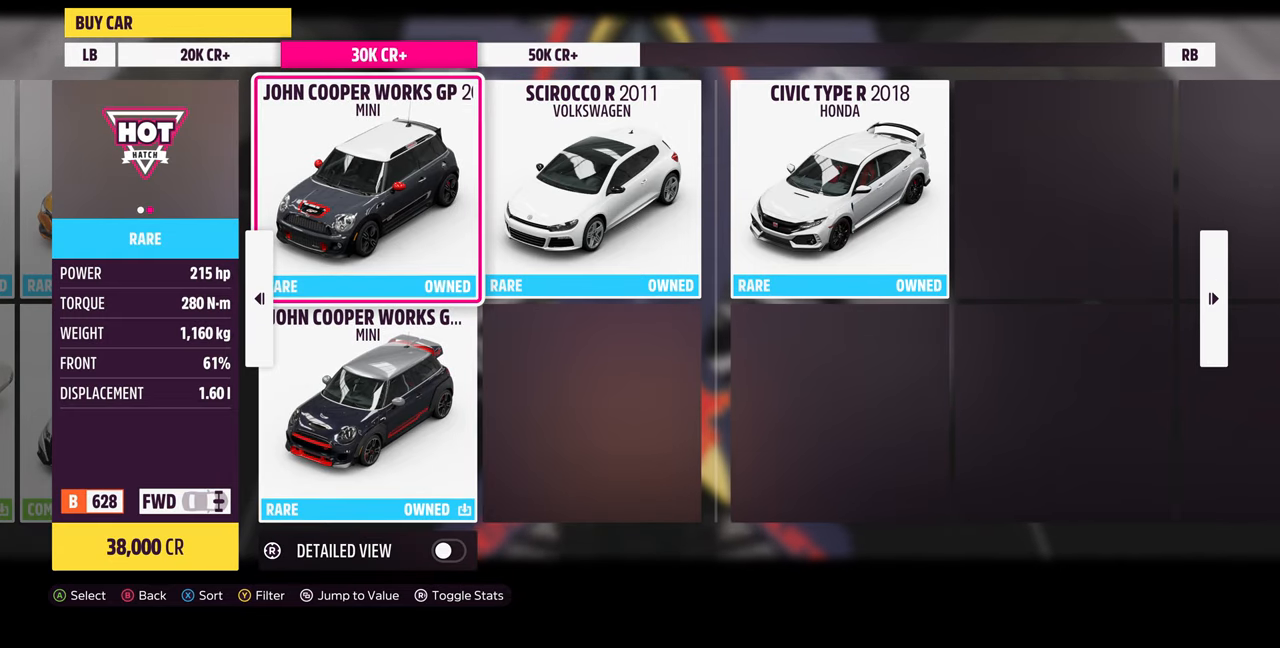
{"buttons": [], "left_stick": "center", "right_stick": "center", "events": [[134, "DPAD_RIGHT", "down"], [200, "DPAD_RIGHT", "up"], [334, "DPAD_RIGHT", "down"], [434, "DPAD_RIGHT", "up"]]}
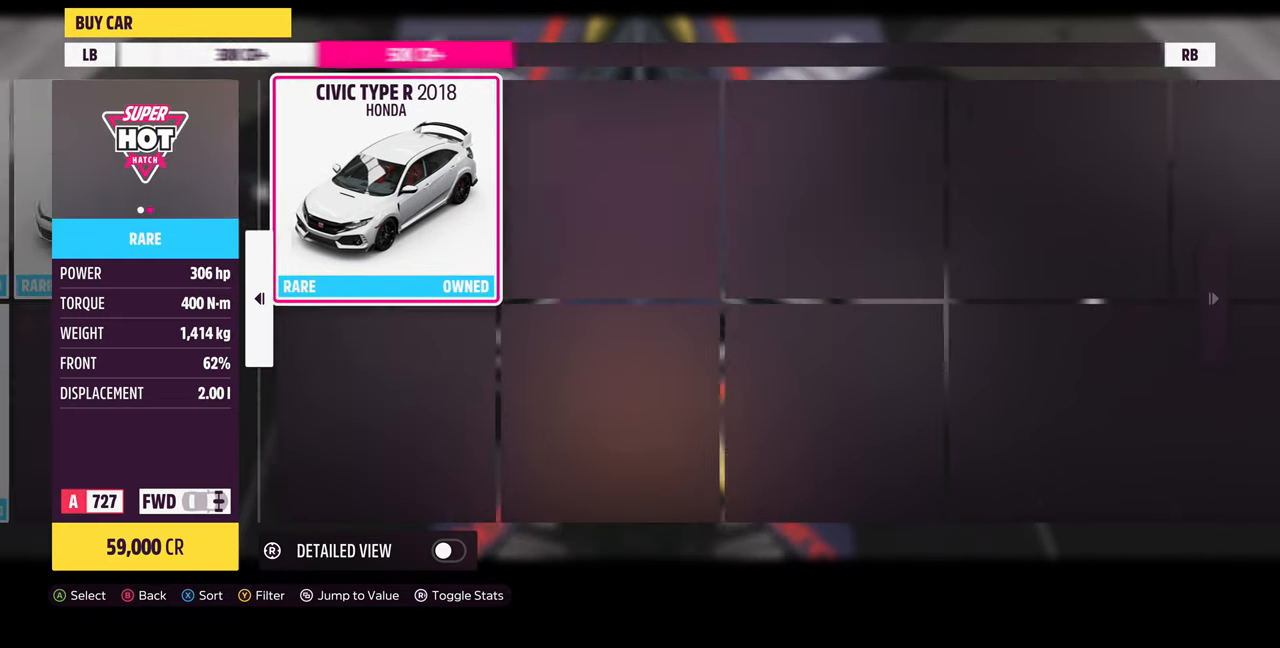
{"buttons": [], "left_stick": "center", "right_stick": "center", "events": []}
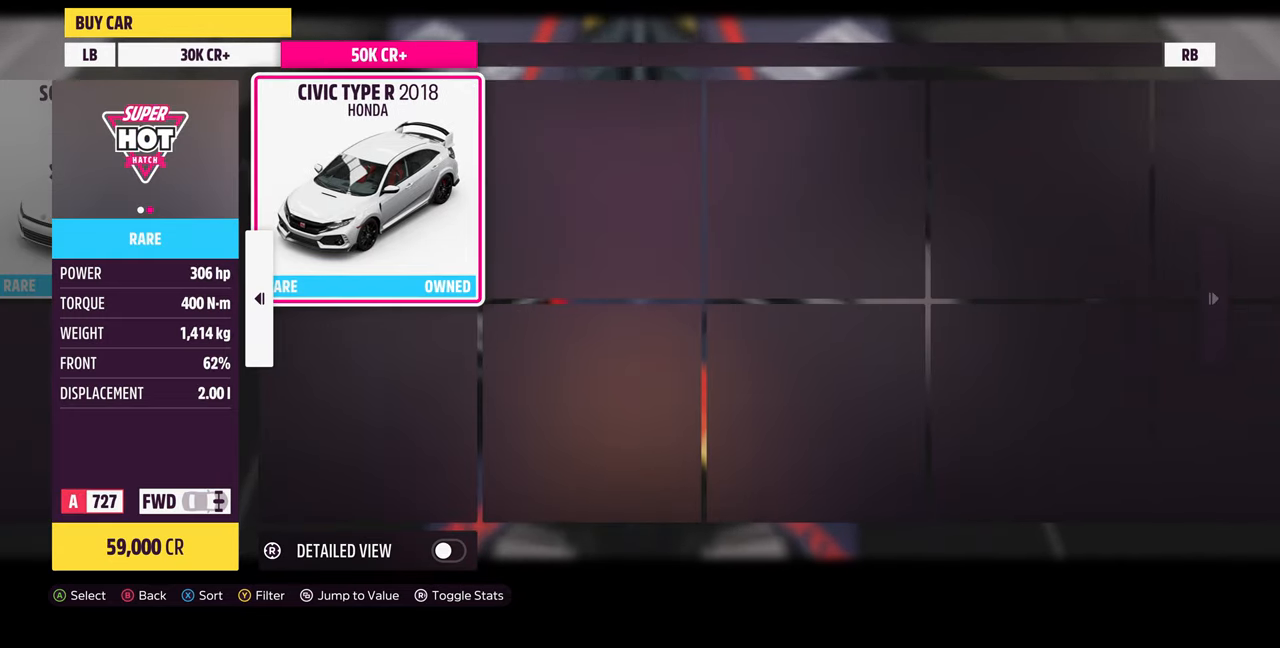
{"buttons": ["DPAD_LEFT"], "left_stick": "center", "right_stick": "center", "events": [[34, "DPAD_LEFT", "down"], [234, "DPAD_LEFT", "up"], [367, "DPAD_LEFT", "down"]]}
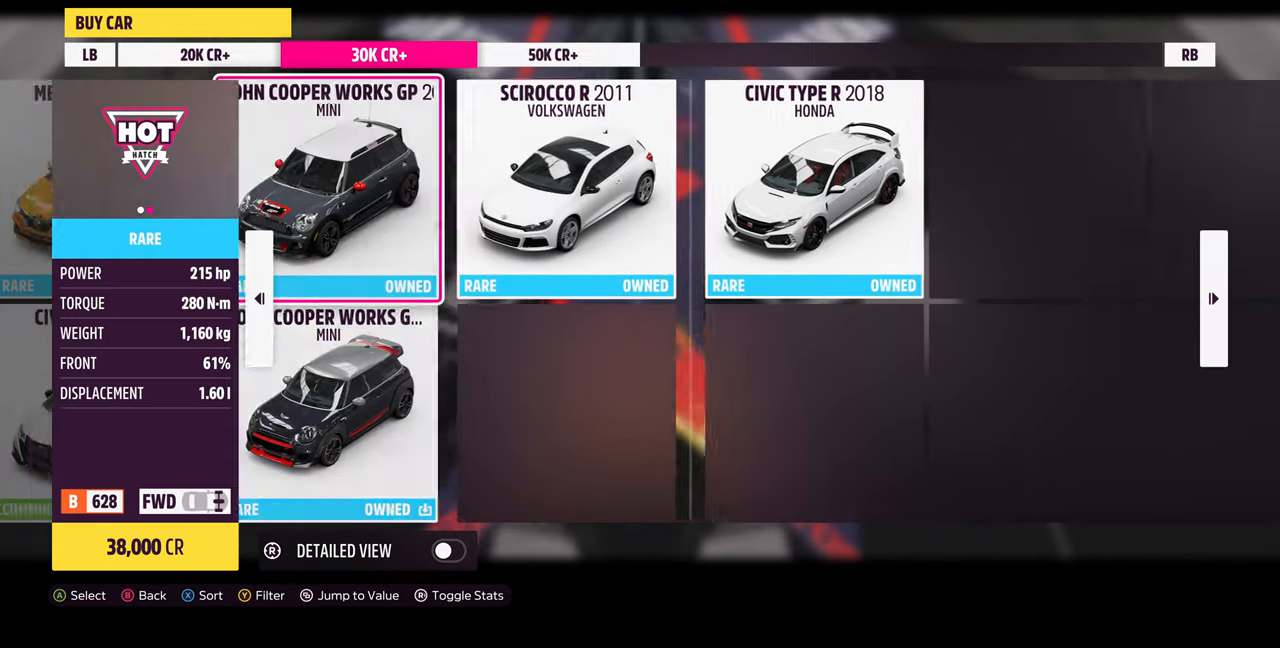
{"buttons": ["DPAD_LEFT"], "left_stick": "center", "right_stick": "center", "events": [[34, "DPAD_LEFT", "up"], [234, "DPAD_LEFT", "down"], [367, "DPAD_LEFT", "up"], [467, "DPAD_LEFT", "down"]]}
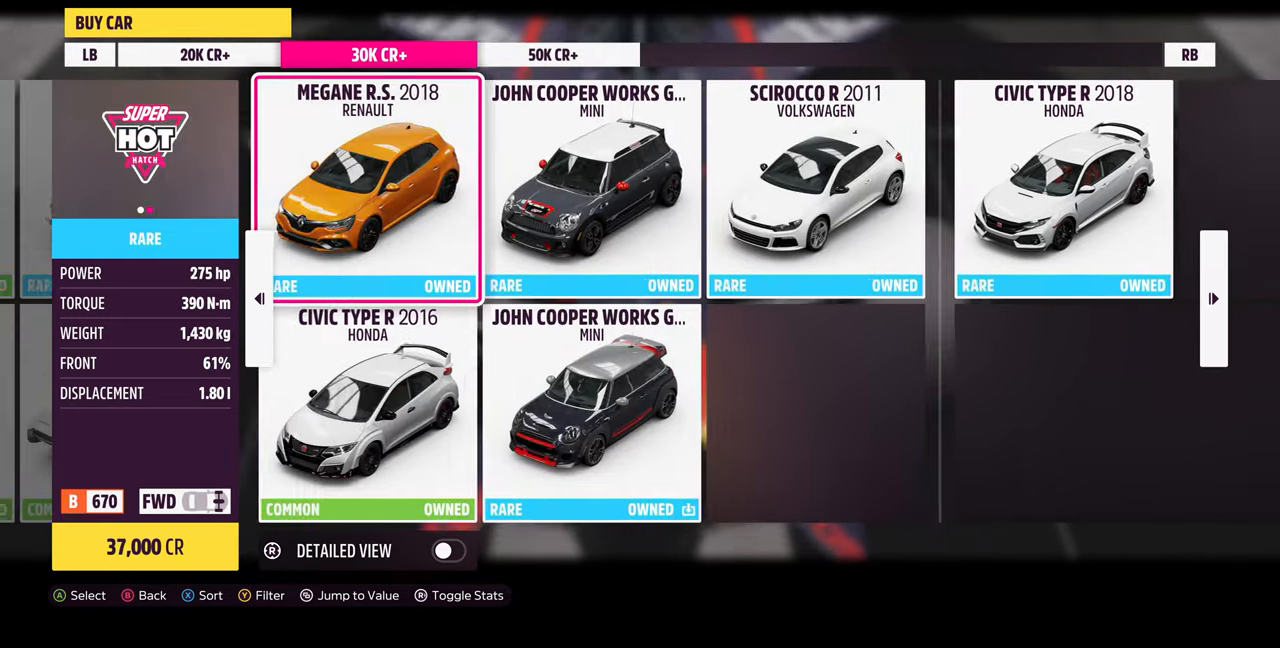
{"buttons": [], "left_stick": "center", "right_stick": "center", "events": [[67, "DPAD_LEFT", "up"], [334, "DPAD_RIGHT", "down"], [400, "DPAD_RIGHT", "up"]]}
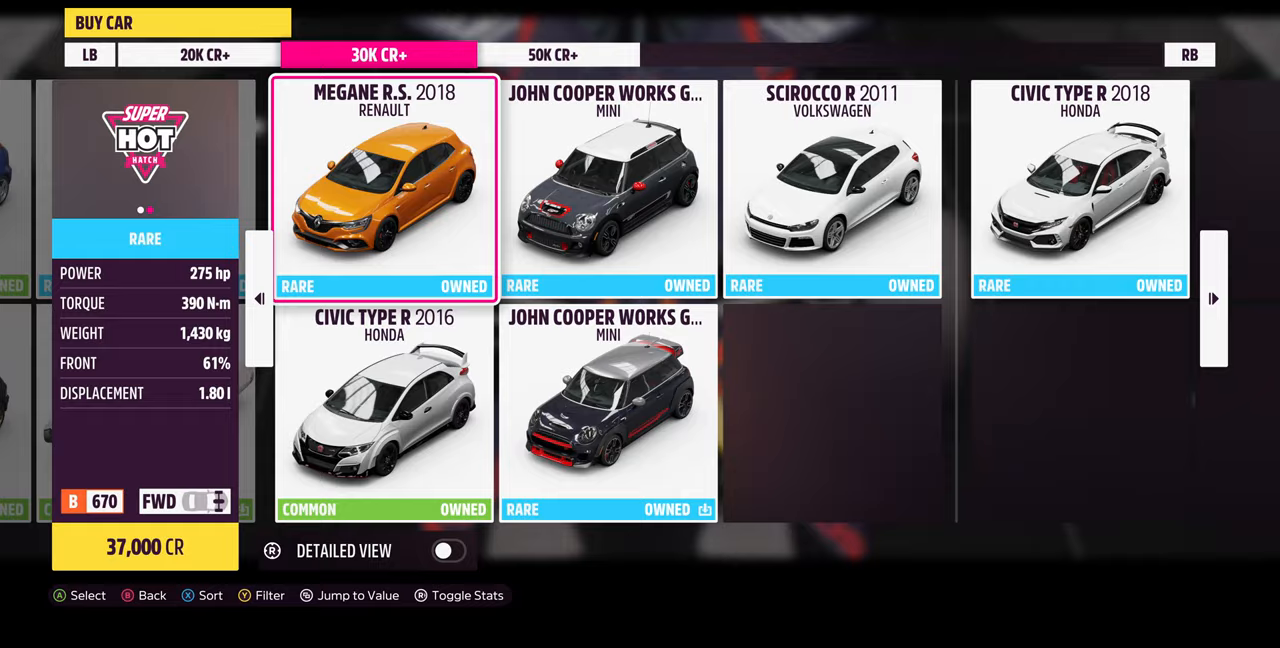
{"buttons": ["DPAD_UP"], "left_stick": "center", "right_stick": "center", "events": [[33, "DPAD_DOWN", "down"], [133, "DPAD_DOWN", "up"], [267, "DPAD_LEFT", "down"], [367, "DPAD_LEFT", "up"], [467, "DPAD_UP", "down"]]}
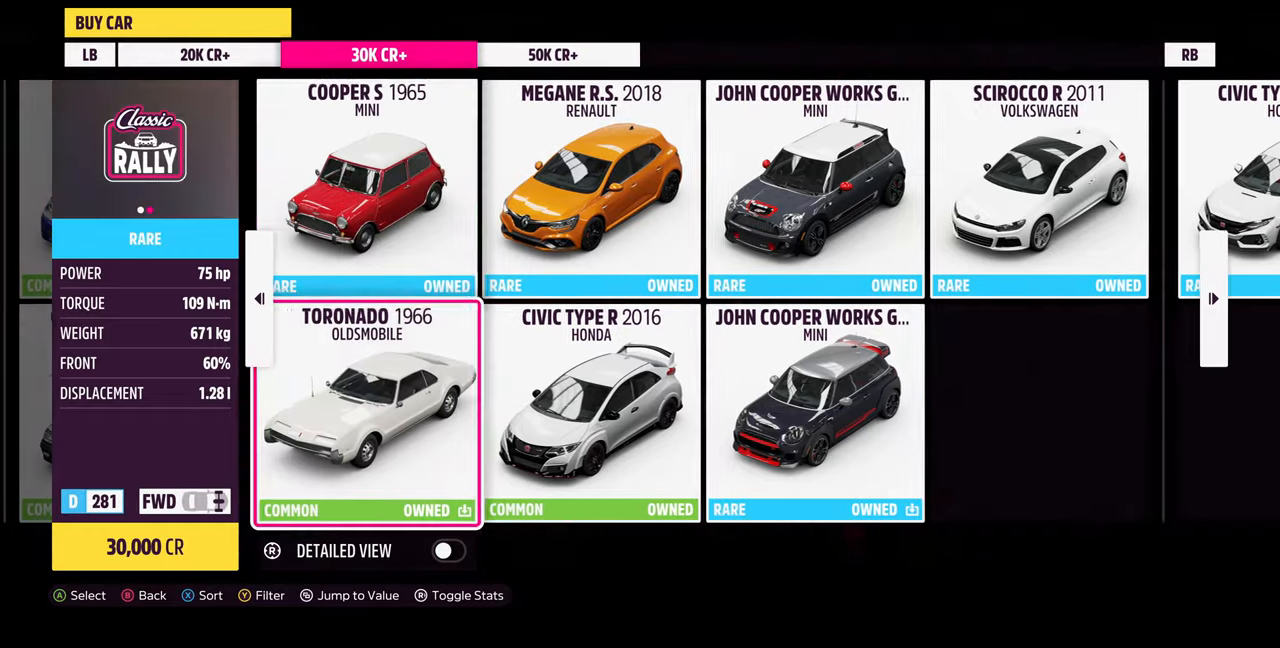
{"buttons": ["DPAD_DOWN"], "left_stick": "center", "right_stick": "center", "events": [[67, "DPAD_UP", "up"], [200, "DPAD_LEFT", "down"], [367, "DPAD_LEFT", "up"], [467, "DPAD_DOWN", "down"]]}
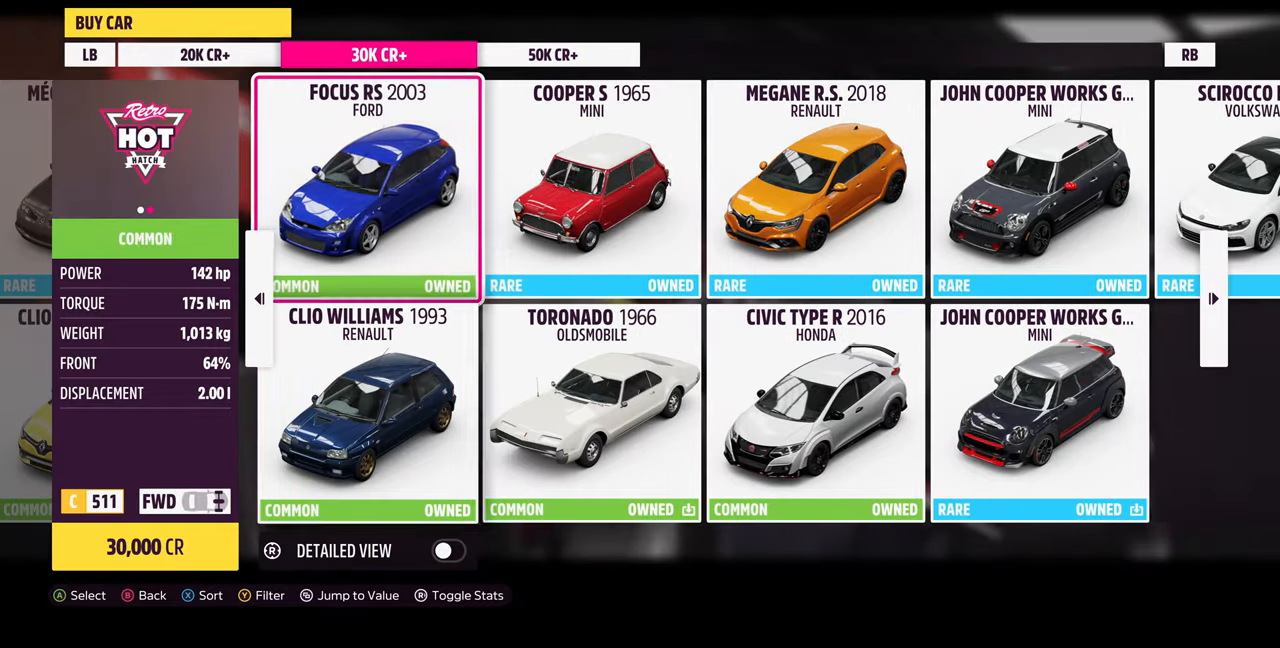
{"buttons": ["DPAD_UP"], "left_stick": "center", "right_stick": "center", "events": [[100, "DPAD_DOWN", "up"], [200, "DPAD_LEFT", "down"], [300, "DPAD_LEFT", "up"], [400, "DPAD_UP", "down"]]}
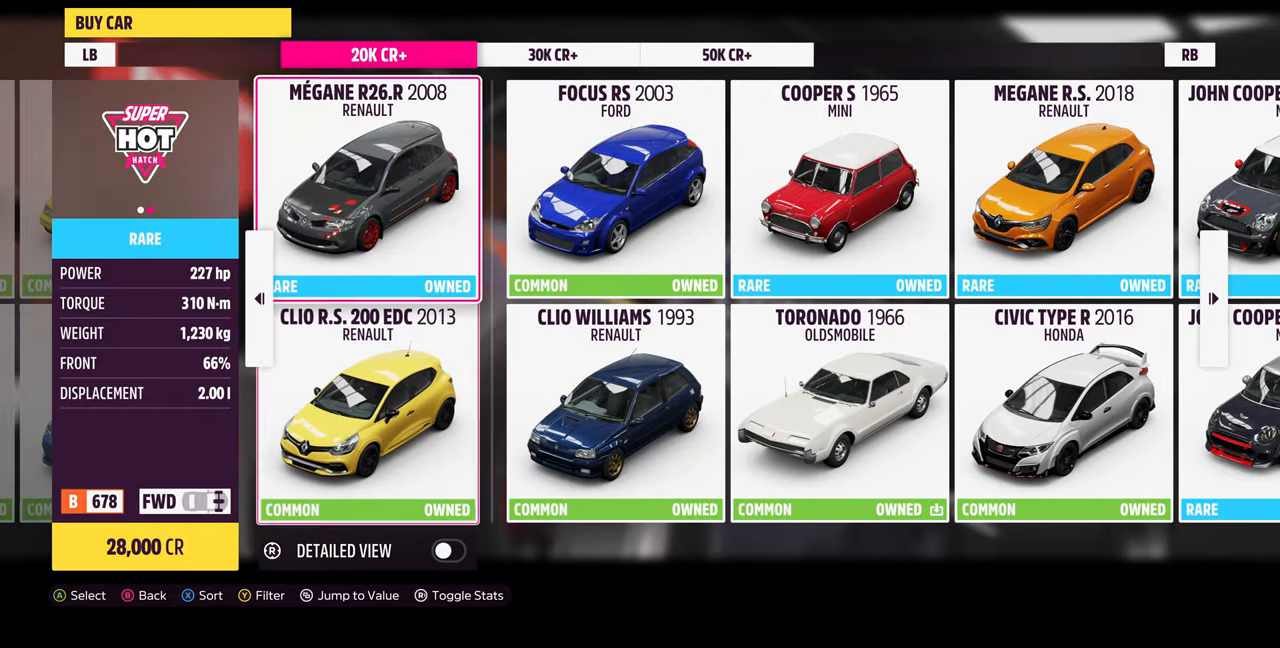
{"buttons": ["DPAD_DOWN"], "left_stick": "center", "right_stick": "center", "events": [[33, "DPAD_UP", "up"], [167, "DPAD_LEFT", "down"], [300, "DPAD_LEFT", "up"], [467, "DPAD_DOWN", "down"]]}
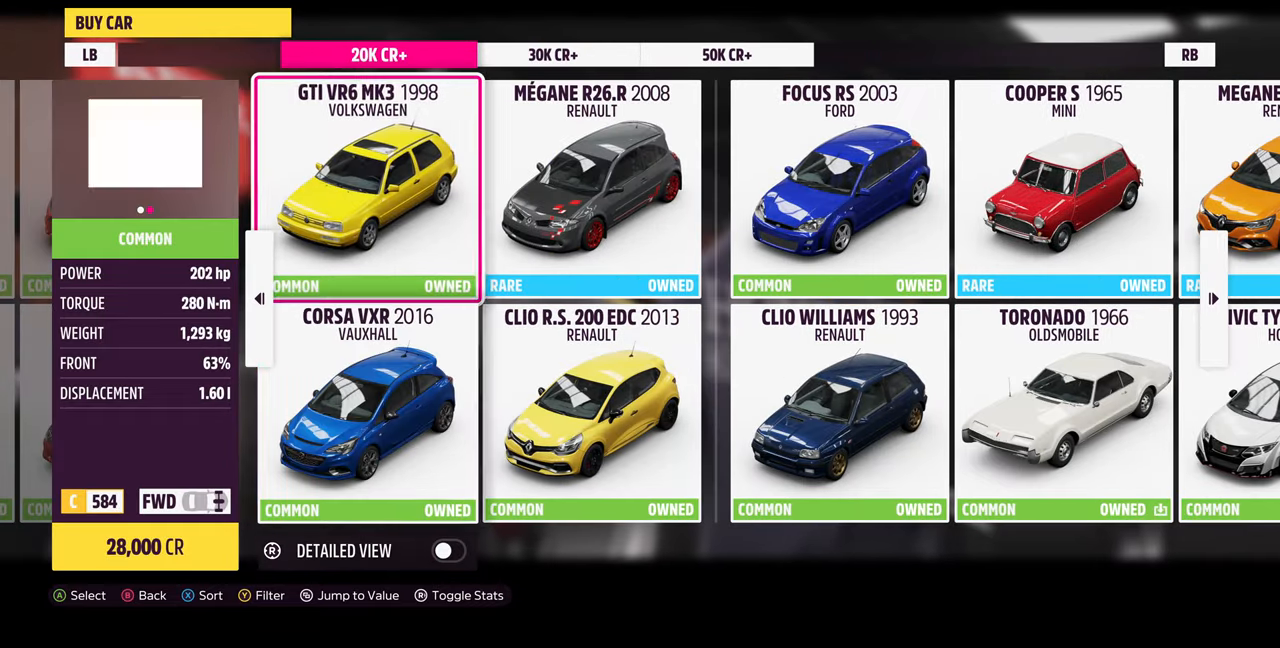
{"buttons": ["DPAD_UP"], "left_stick": "center", "right_stick": "center", "events": [[100, "DPAD_DOWN", "up"], [233, "DPAD_LEFT", "down"], [367, "DPAD_LEFT", "up"], [433, "DPAD_UP", "down"]]}
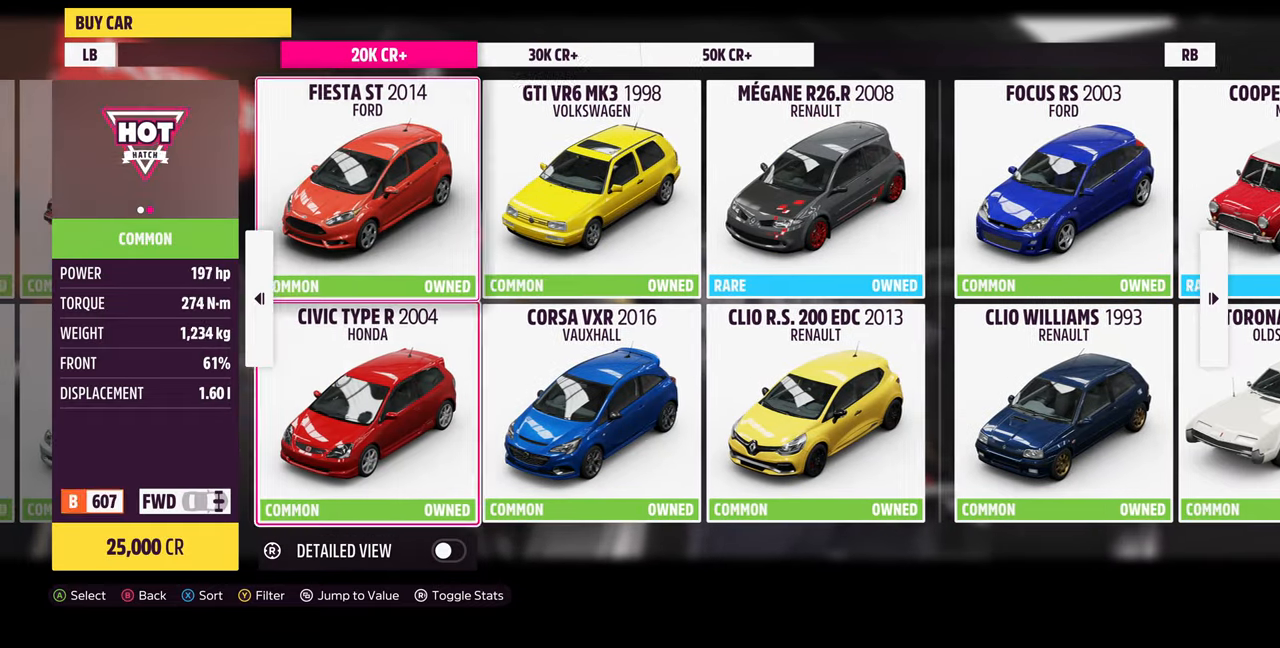
{"buttons": [], "left_stick": "center", "right_stick": "center", "events": [[67, "DPAD_UP", "up"], [233, "DPAD_LEFT", "down"], [333, "DPAD_LEFT", "up"]]}
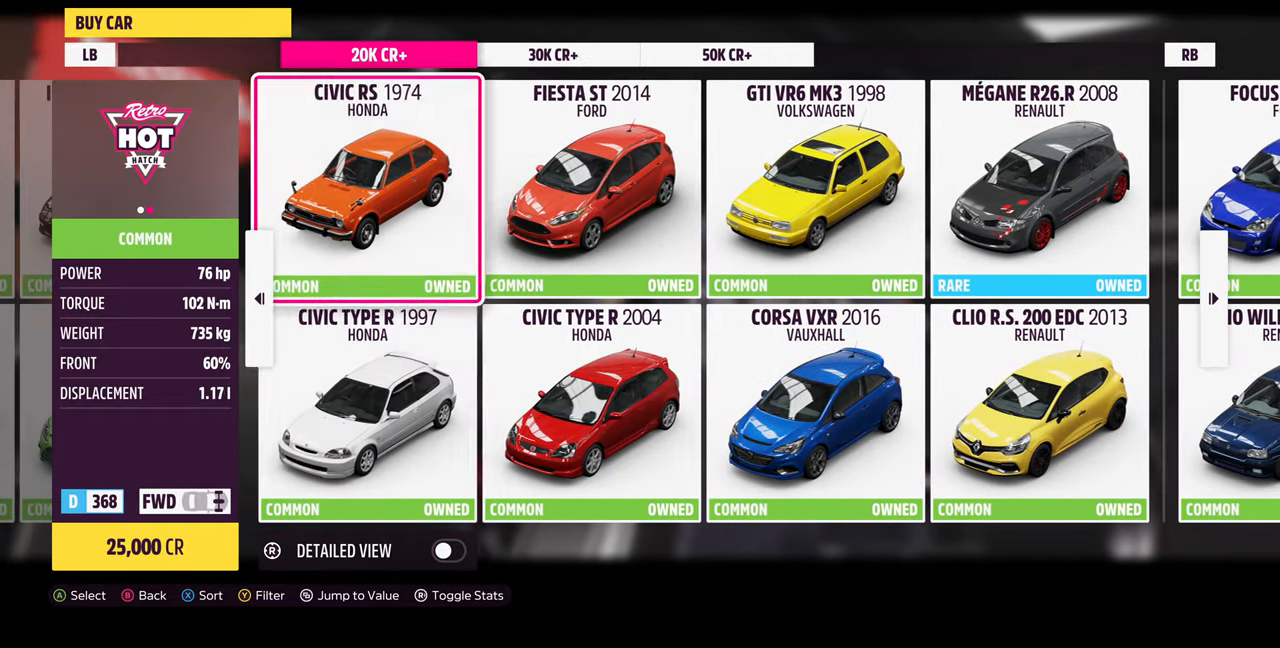
{"buttons": ["DPAD_UP"], "left_stick": "center", "right_stick": "center", "events": [[33, "DPAD_DOWN", "down"], [100, "DPAD_DOWN", "up"], [200, "DPAD_LEFT", "down"], [333, "DPAD_LEFT", "up"], [467, "DPAD_UP", "down"]]}